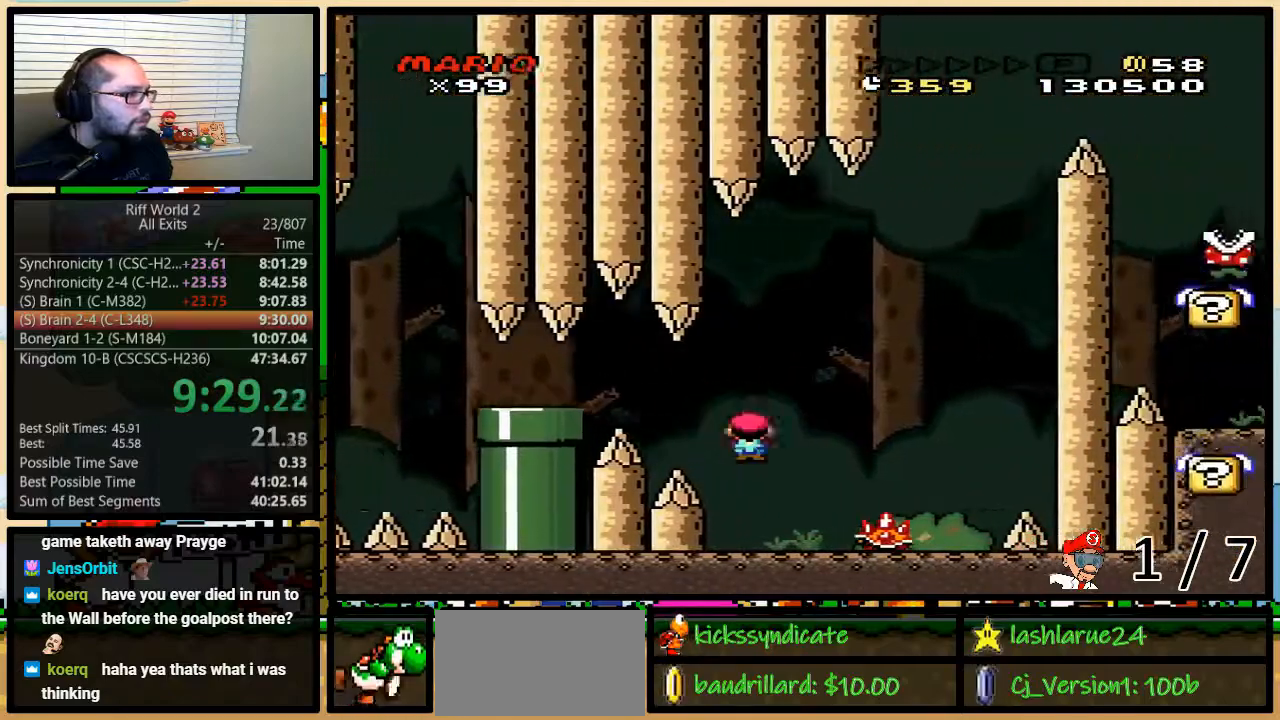
Gameplay with a controller (Nintendo layout); each line is a JSON object with the inputs held at the frame after it. "events" lists button and stick changes between this image and that frame as [ms after this image, input, new state], when the widget could be followed in between. Not read: L3 R3.
{"buttons": ["Y", "DPAD_RIGHT"], "events": [[17, "DPAD_UP", "down"], [83, "DPAD_LEFT", "down"], [83, "DPAD_RIGHT", "up"], [83, "DPAD_UP", "up"], [233, "A", "down"], [333, "A", "up"], [333, "DPAD_LEFT", "up"], [333, "DPAD_RIGHT", "down"], [333, "DPAD_UP", "down"], [367, "DPAD_UP", "up"]]}
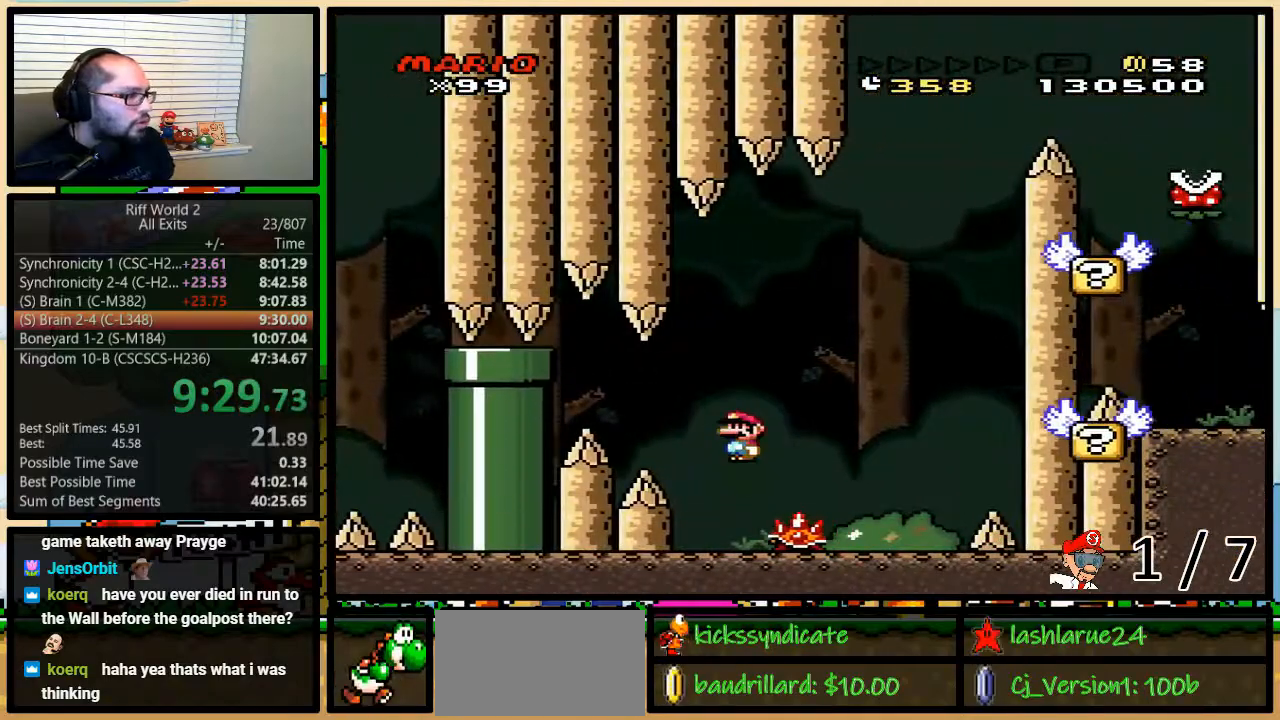
{"buttons": ["A", "Y", "DPAD_RIGHT"], "events": [[83, "DPAD_UP", "down"], [100, "A", "down"], [133, "DPAD_UP", "up"], [317, "DPAD_LEFT", "down"], [317, "DPAD_RIGHT", "up"], [417, "DPAD_LEFT", "up"], [417, "DPAD_RIGHT", "down"], [417, "DPAD_UP", "down"], [450, "DPAD_UP", "up"]]}
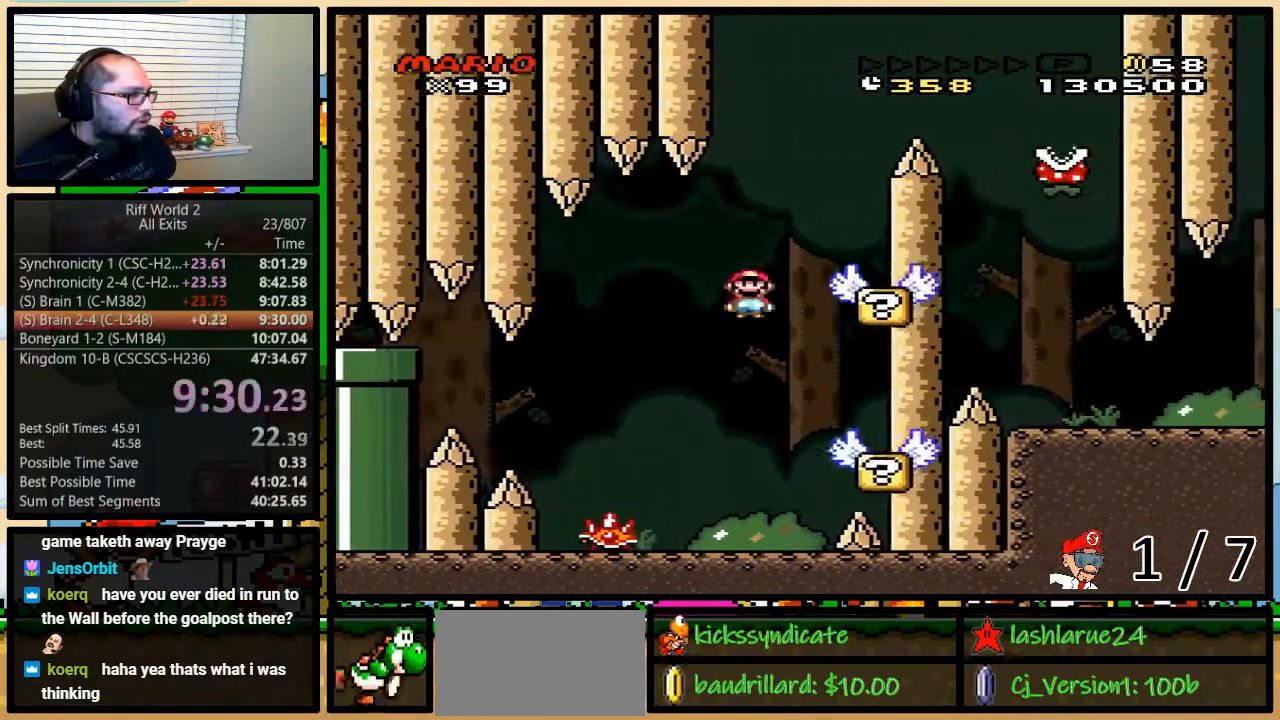
{"buttons": ["B", "Y", "DPAD_UP", "DPAD_RIGHT"], "events": [[183, "A", "up"], [250, "B", "down"], [250, "DPAD_LEFT", "down"], [250, "DPAD_RIGHT", "up"], [350, "DPAD_UP", "down"], [367, "DPAD_LEFT", "up"], [367, "DPAD_RIGHT", "down"]]}
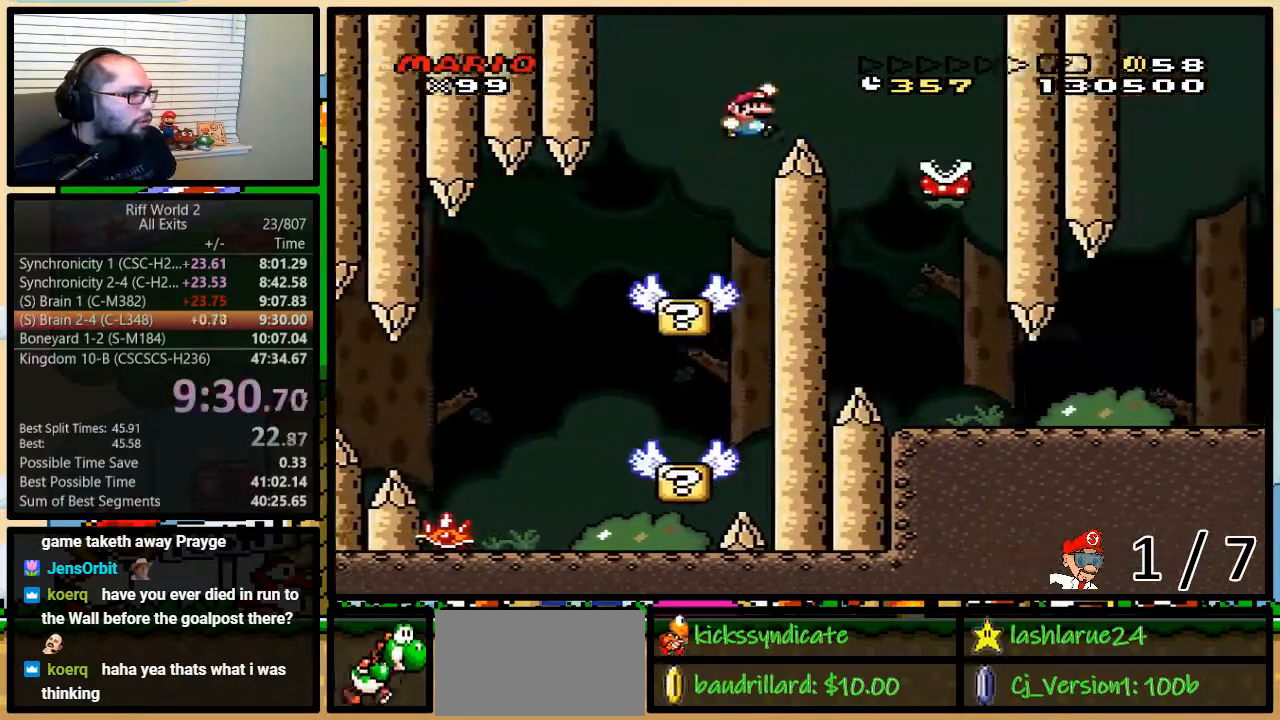
{"buttons": ["B", "Y", "DPAD_RIGHT"], "events": [[283, "B", "up"], [283, "DPAD_LEFT", "down"], [283, "DPAD_RIGHT", "up"], [283, "DPAD_UP", "up"], [450, "B", "down"], [450, "DPAD_LEFT", "up"], [450, "DPAD_UP", "down"], [483, "DPAD_RIGHT", "down"], [483, "DPAD_UP", "up"]]}
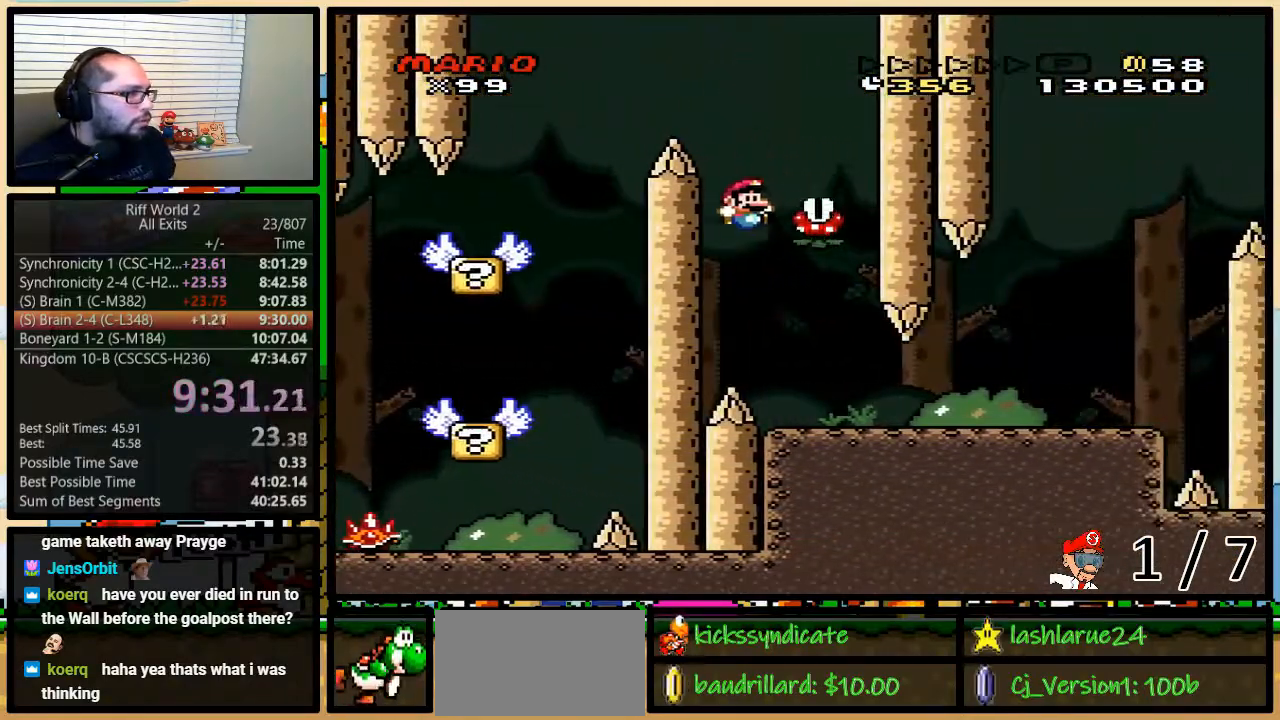
{"buttons": ["Y", "DPAD_UP", "DPAD_RIGHT"], "events": [[17, "DPAD_UP", "down"], [217, "B", "up"]]}
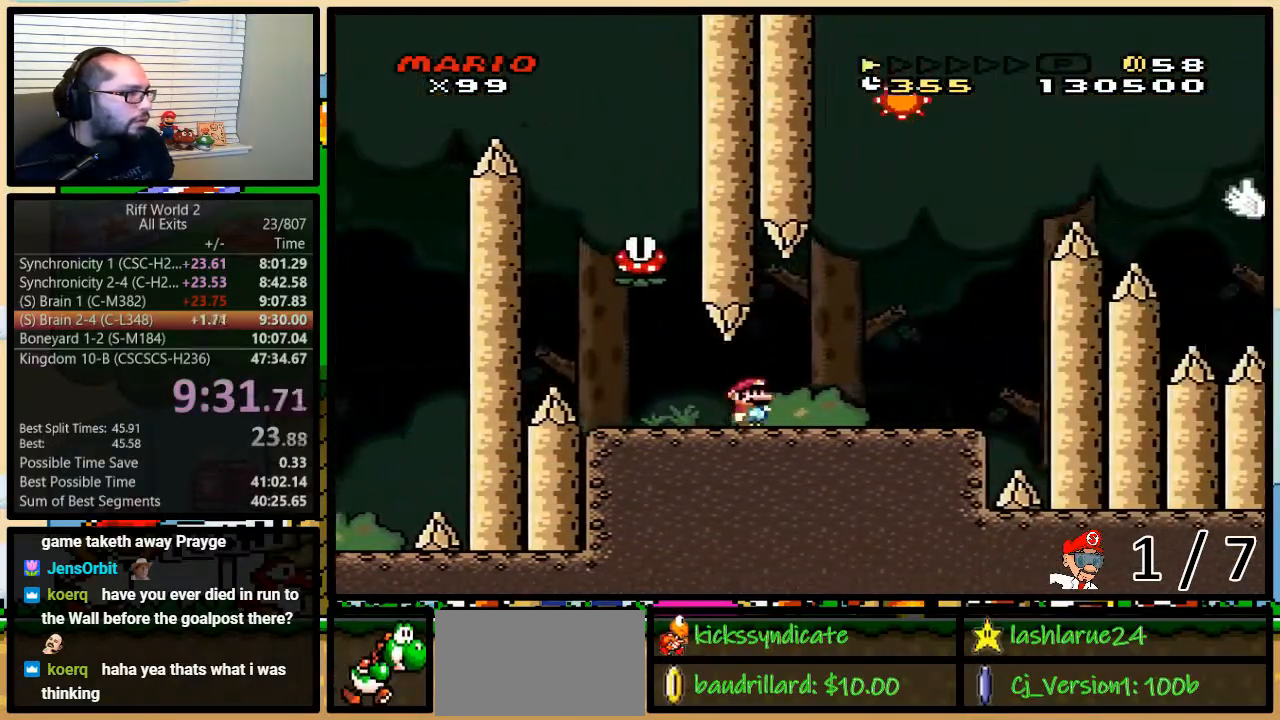
{"buttons": ["A", "Y", "DPAD_RIGHT"], "events": [[17, "DPAD_UP", "up"], [83, "DPAD_LEFT", "down"], [83, "DPAD_RIGHT", "up"], [217, "DPAD_LEFT", "up"], [467, "A", "down"], [500, "DPAD_RIGHT", "down"]]}
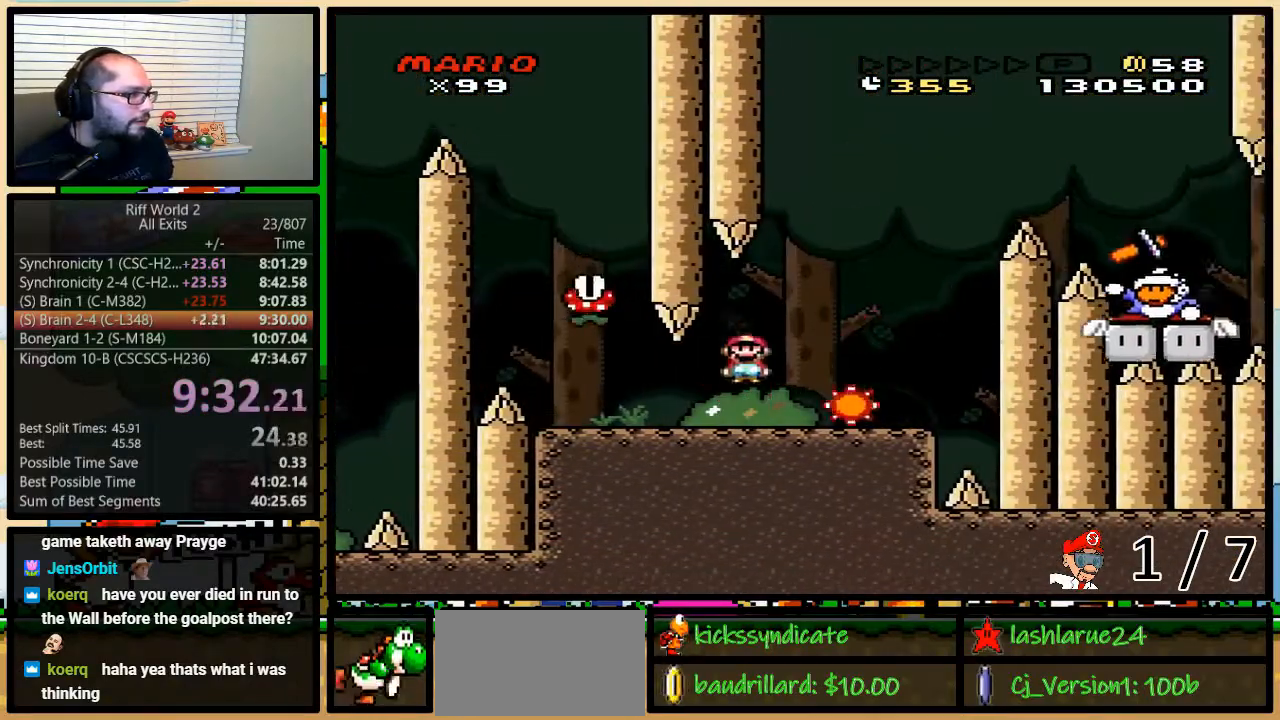
{"buttons": ["Y", "DPAD_LEFT"], "events": [[17, "A", "up"], [183, "A", "down"], [350, "A", "up"], [400, "DPAD_DOWN", "down"], [400, "DPAD_RIGHT", "up"], [433, "DPAD_DOWN", "up"], [433, "DPAD_LEFT", "down"]]}
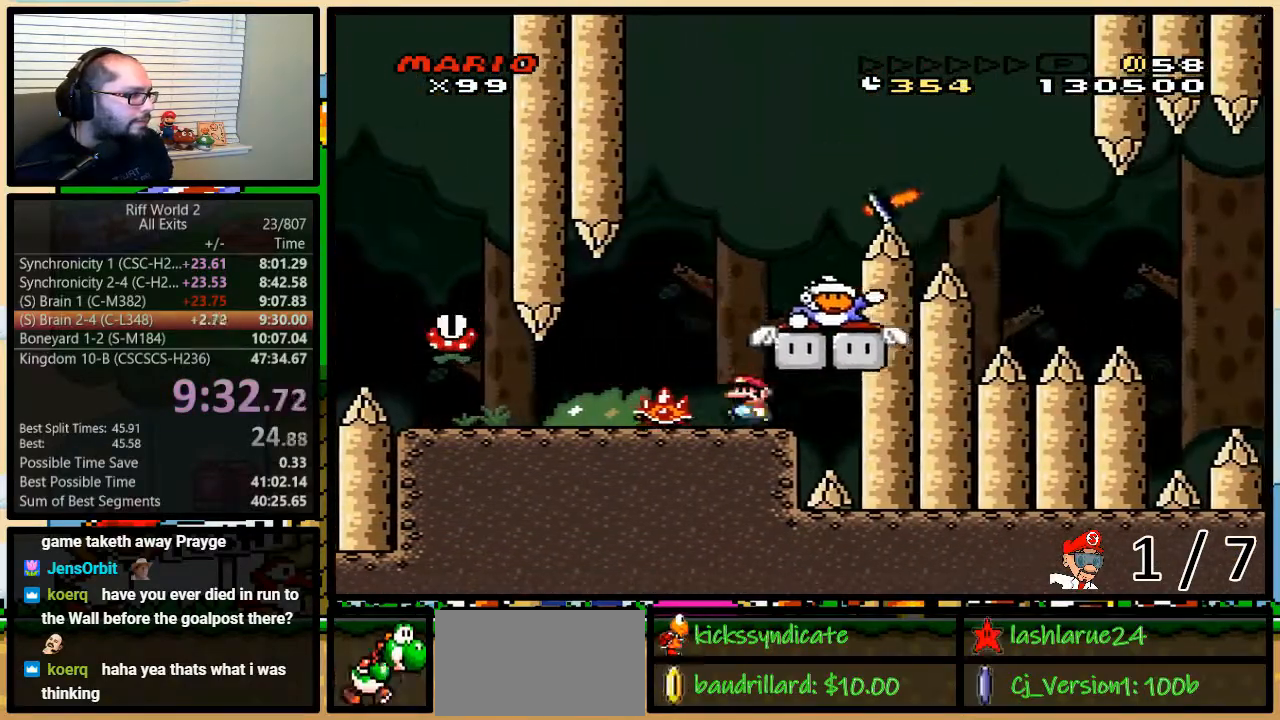
{"buttons": ["Y"], "events": [[50, "DPAD_LEFT", "up"], [150, "B", "down"], [183, "DPAD_LEFT", "down"], [250, "B", "up"], [433, "DPAD_LEFT", "up"], [433, "DPAD_RIGHT", "down"], [500, "DPAD_RIGHT", "up"]]}
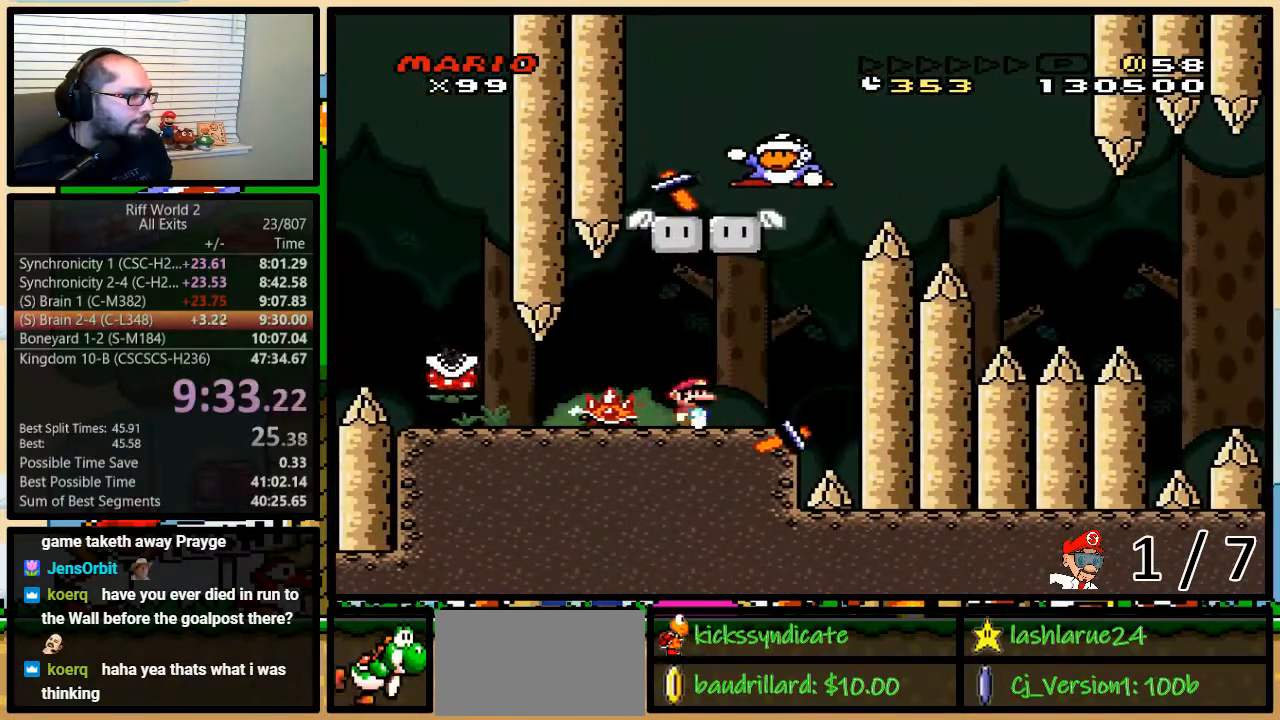
{"buttons": ["B", "Y", "DPAD_RIGHT"], "events": [[183, "DPAD_RIGHT", "down"], [217, "DPAD_UP", "down"], [283, "DPAD_UP", "up"], [467, "B", "down"]]}
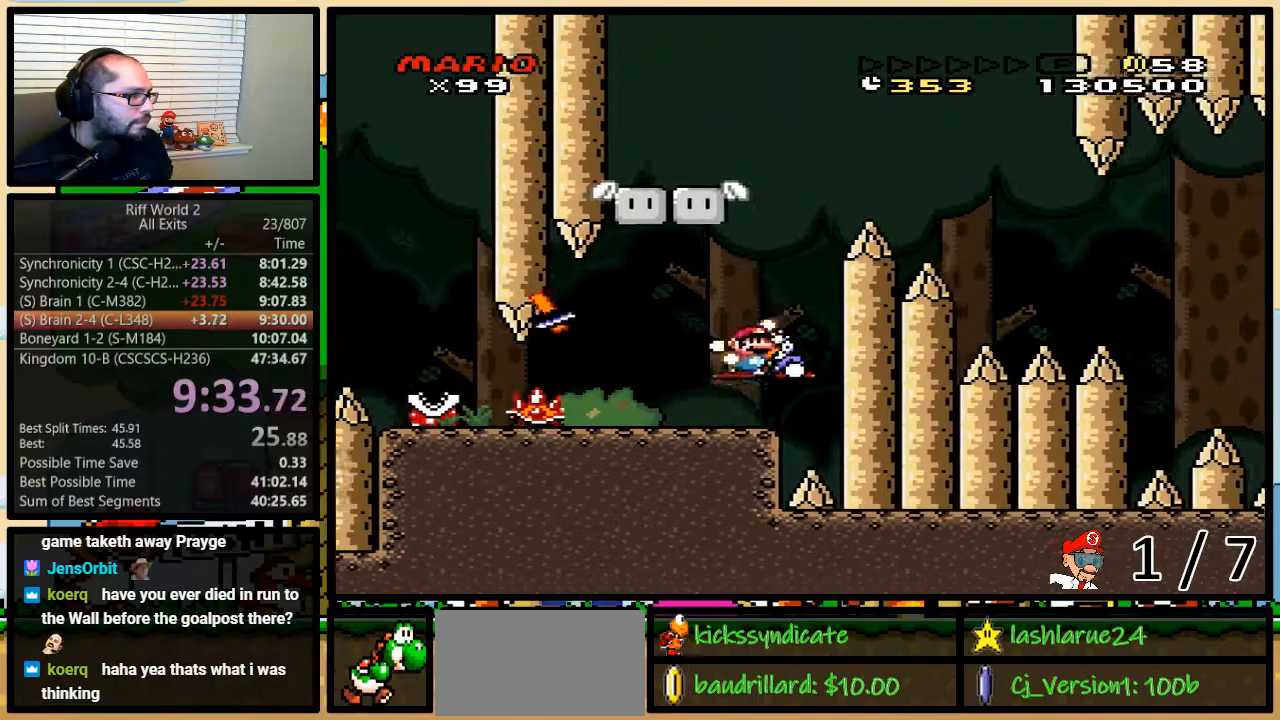
{"buttons": ["Y", "DPAD_RIGHT"], "events": [[67, "DPAD_LEFT", "down"], [67, "DPAD_RIGHT", "up"], [183, "DPAD_LEFT", "up"], [283, "DPAD_LEFT", "down"], [333, "B", "up"], [483, "DPAD_UP", "down"], [500, "DPAD_LEFT", "up"], [500, "DPAD_RIGHT", "down"], [500, "DPAD_UP", "up"]]}
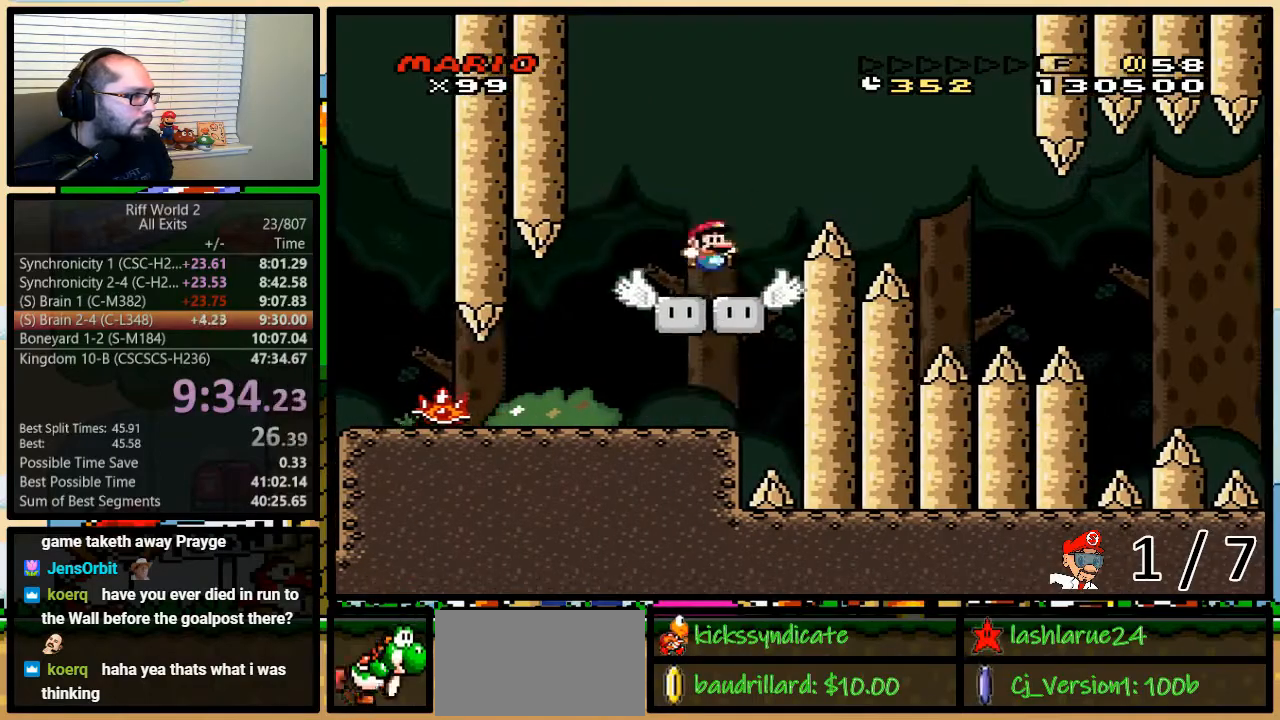
{"buttons": ["A", "Y", "DPAD_UP", "DPAD_RIGHT"], "events": [[100, "A", "down"], [100, "DPAD_UP", "down"]]}
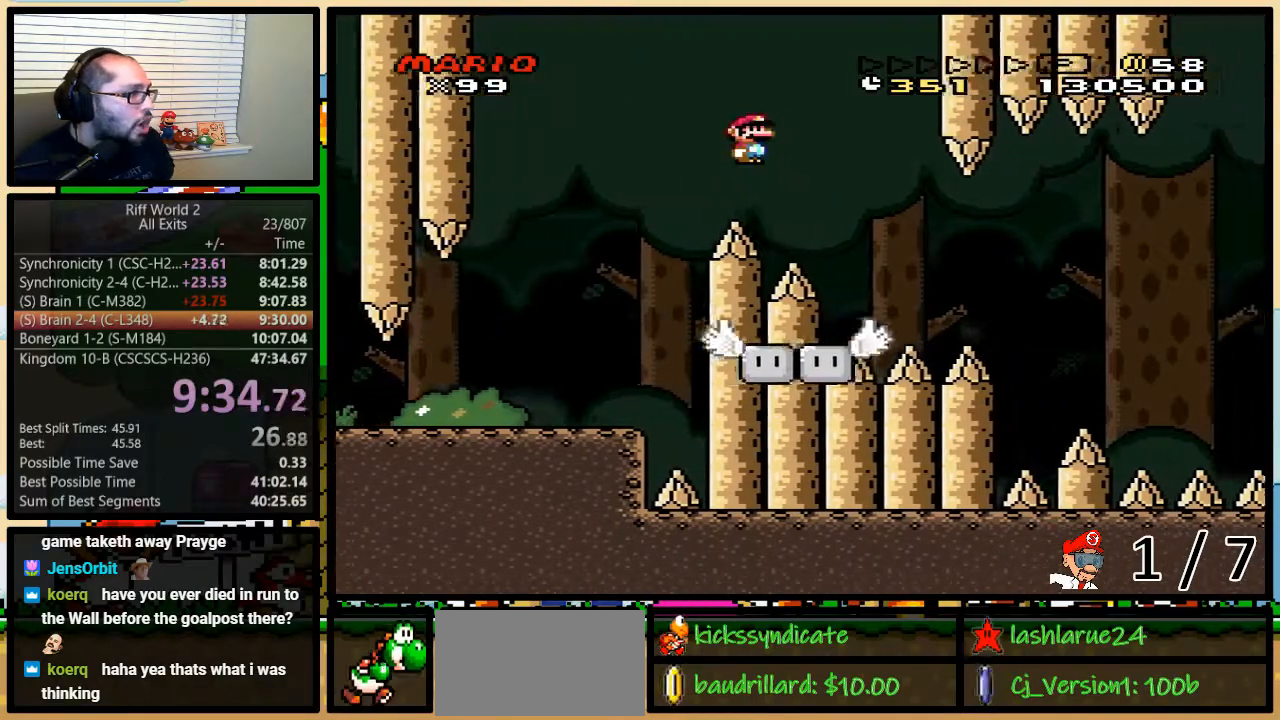
{"buttons": ["A", "Y", "DPAD_UP", "DPAD_RIGHT"], "events": [[350, "DPAD_LEFT", "down"], [350, "DPAD_RIGHT", "up"], [350, "DPAD_UP", "up"], [400, "DPAD_UP", "down"], [433, "DPAD_LEFT", "up"], [433, "DPAD_RIGHT", "down"], [433, "DPAD_UP", "up"], [500, "DPAD_UP", "down"]]}
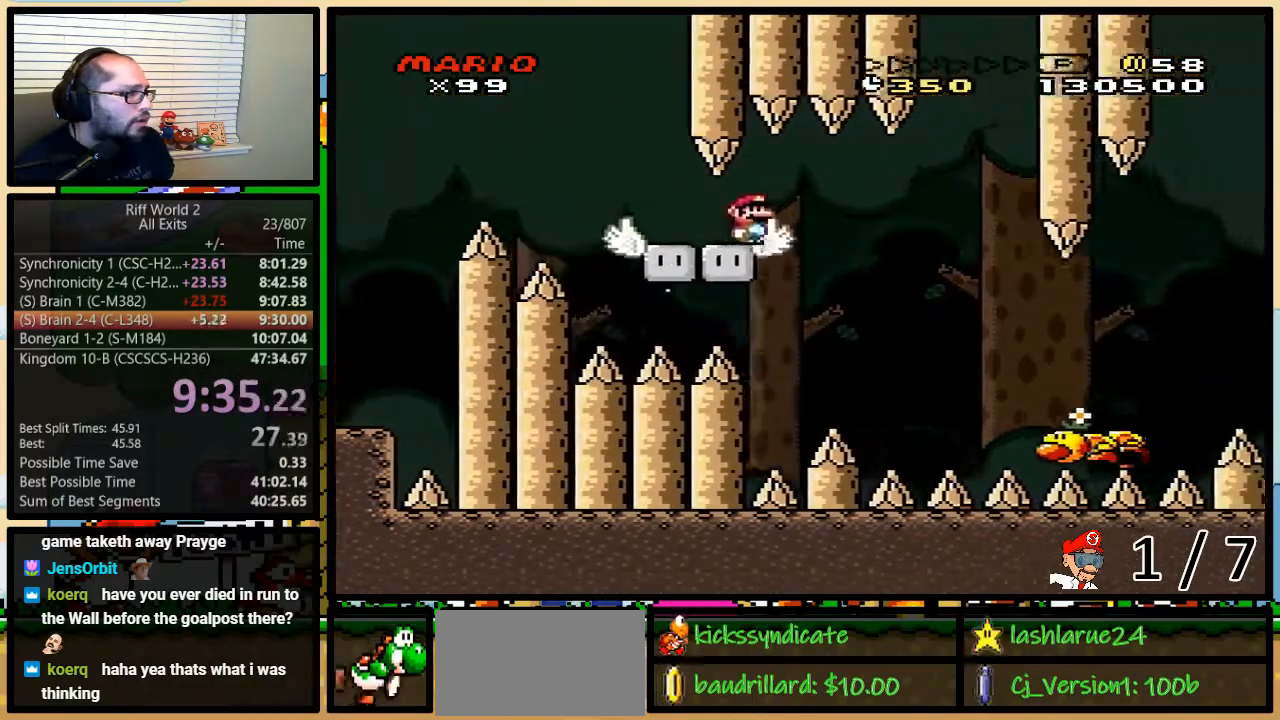
{"buttons": ["Y", "DPAD_RIGHT"], "events": [[500, "A", "up"], [500, "DPAD_UP", "up"]]}
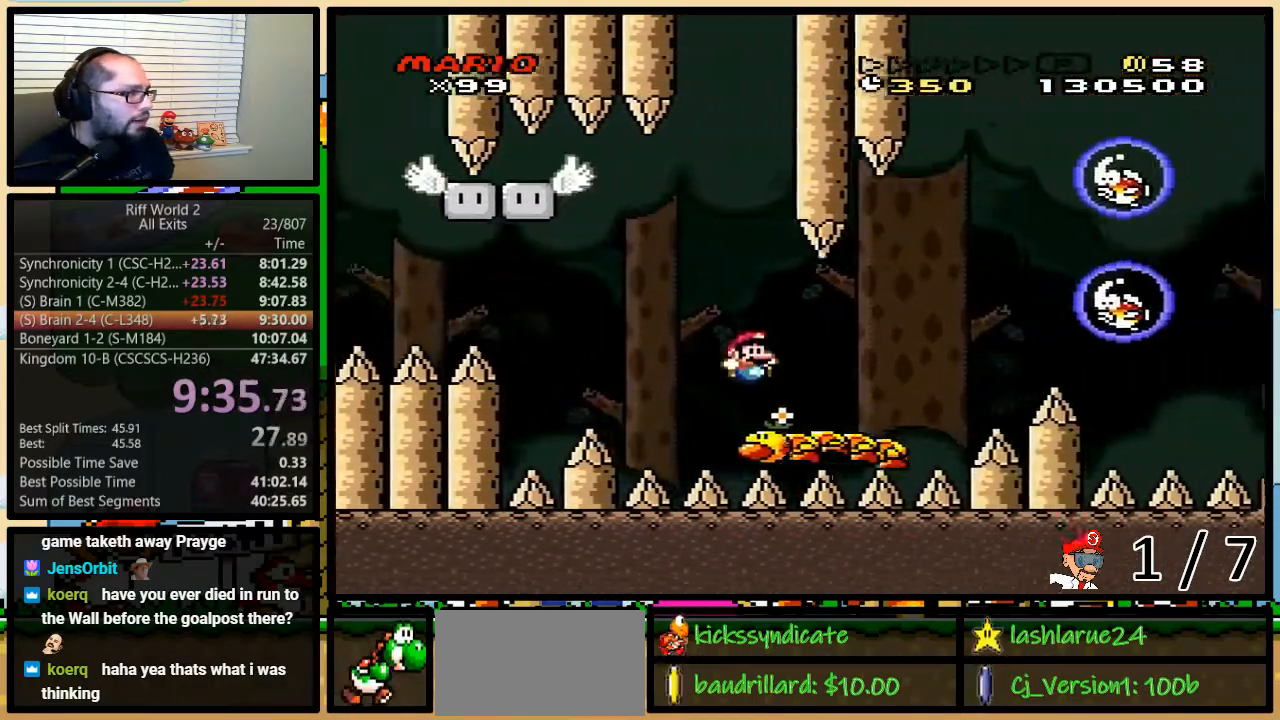
{"buttons": ["A", "Y", "DPAD_UP", "DPAD_RIGHT"], "events": [[50, "DPAD_LEFT", "down"], [50, "DPAD_RIGHT", "up"], [183, "DPAD_LEFT", "up"], [183, "DPAD_UP", "down"], [217, "DPAD_RIGHT", "down"], [217, "DPAD_UP", "up"], [283, "DPAD_UP", "down"], [300, "A", "down"]]}
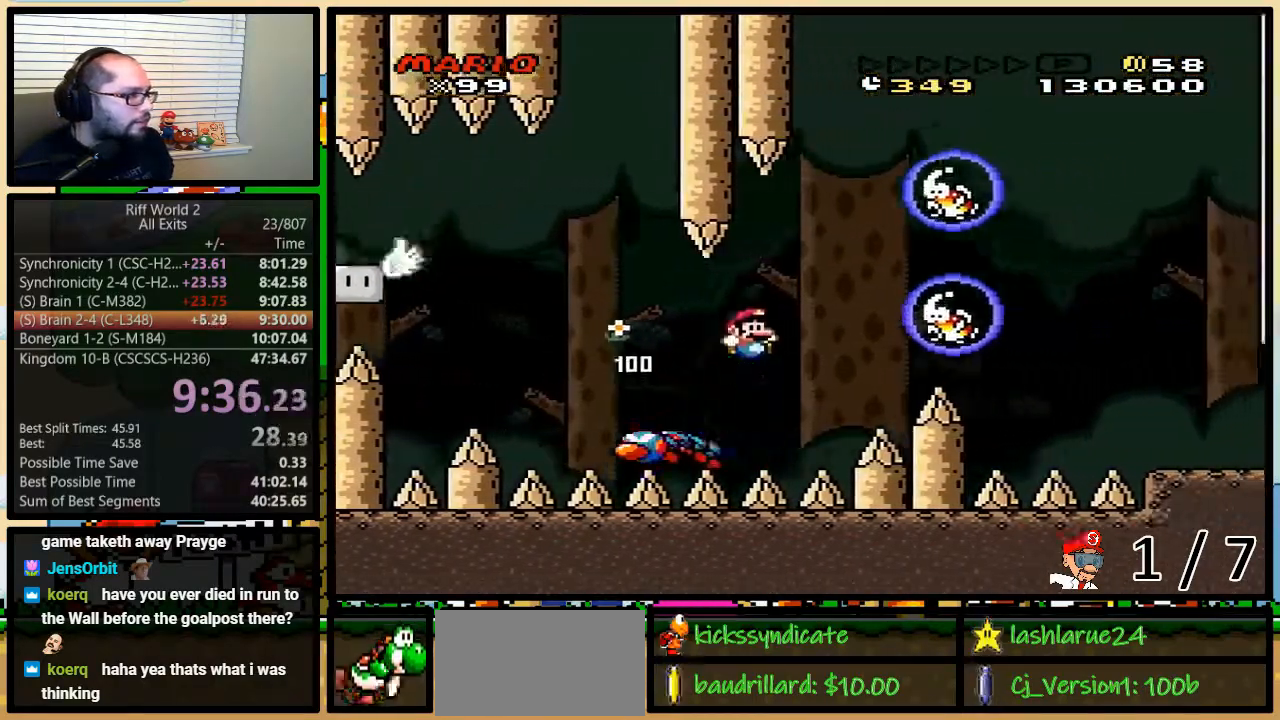
{"buttons": ["A", "Y", "DPAD_UP", "DPAD_RIGHT"], "events": [[217, "DPAD_UP", "up"], [367, "DPAD_UP", "down"]]}
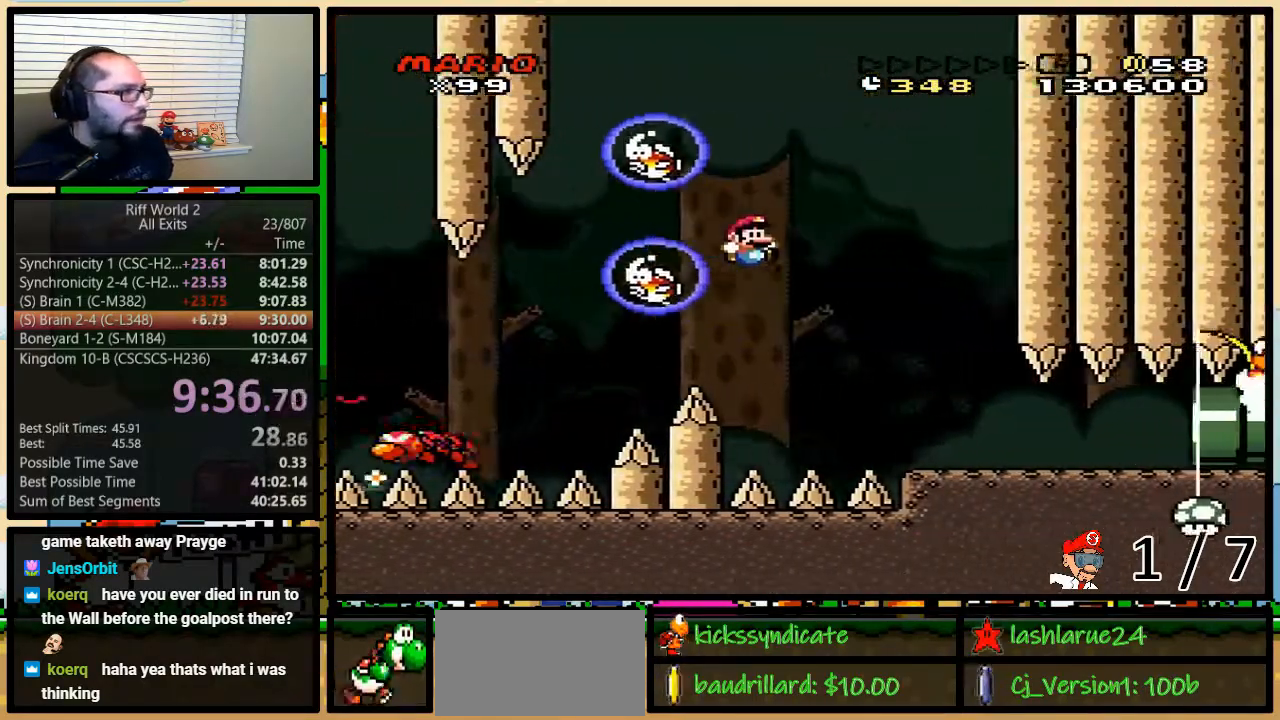
{"buttons": ["A", "Y"], "events": [[283, "DPAD_UP", "up"], [333, "DPAD_LEFT", "down"], [333, "DPAD_RIGHT", "up"], [433, "DPAD_LEFT", "up"]]}
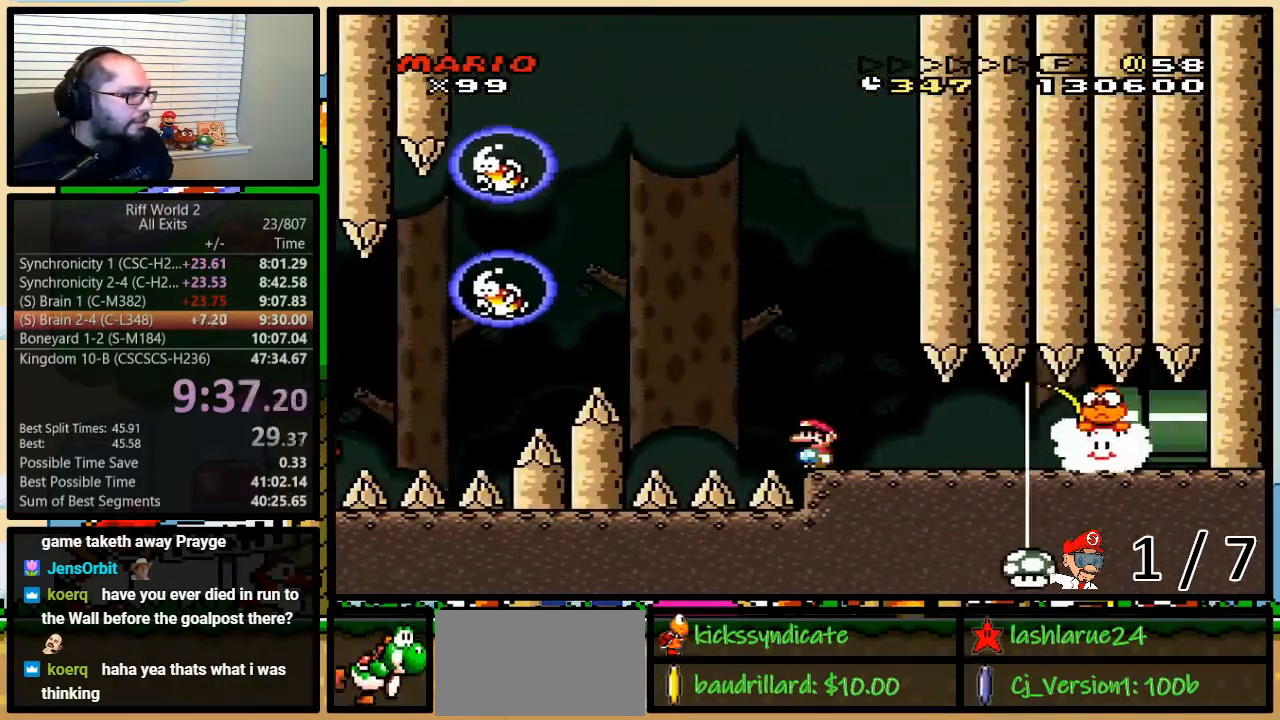
{"buttons": ["A", "Y"], "events": []}
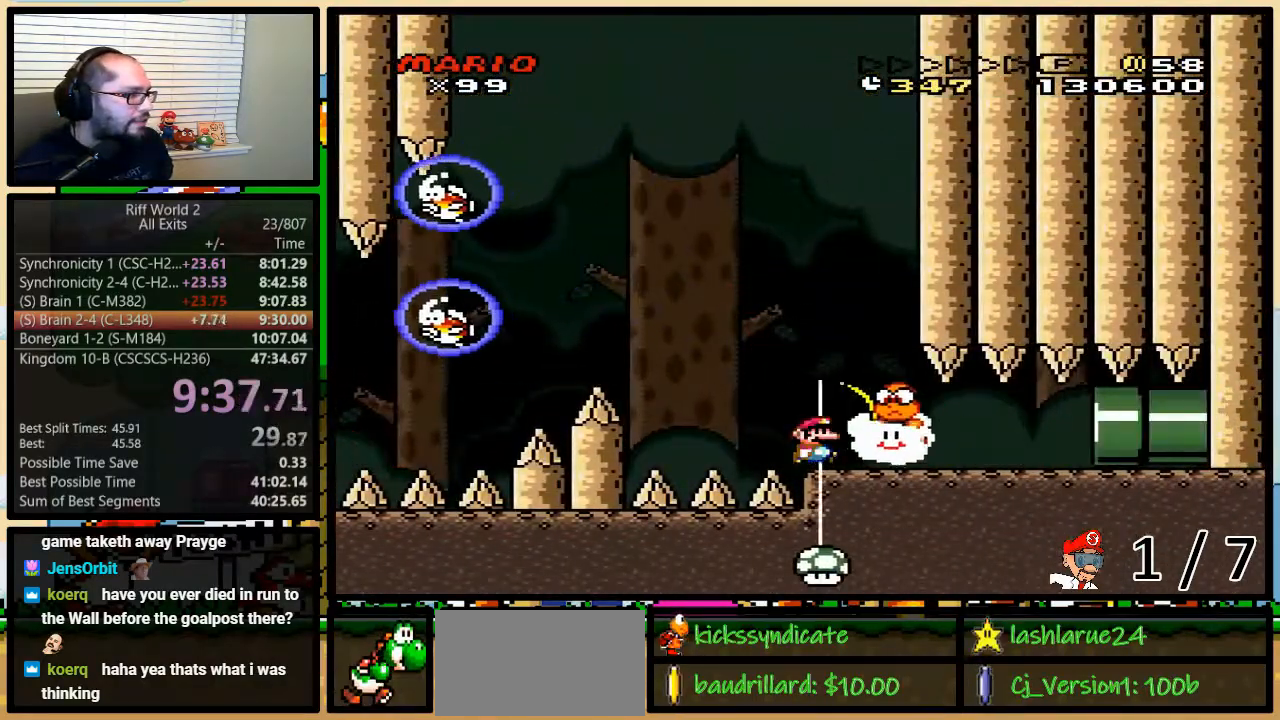
{"buttons": ["A", "Y", "DPAD_RIGHT"], "events": [[33, "DPAD_RIGHT", "down"], [33, "DPAD_UP", "down"], [67, "DPAD_UP", "up"], [217, "DPAD_UP", "down"], [350, "DPAD_UP", "up"]]}
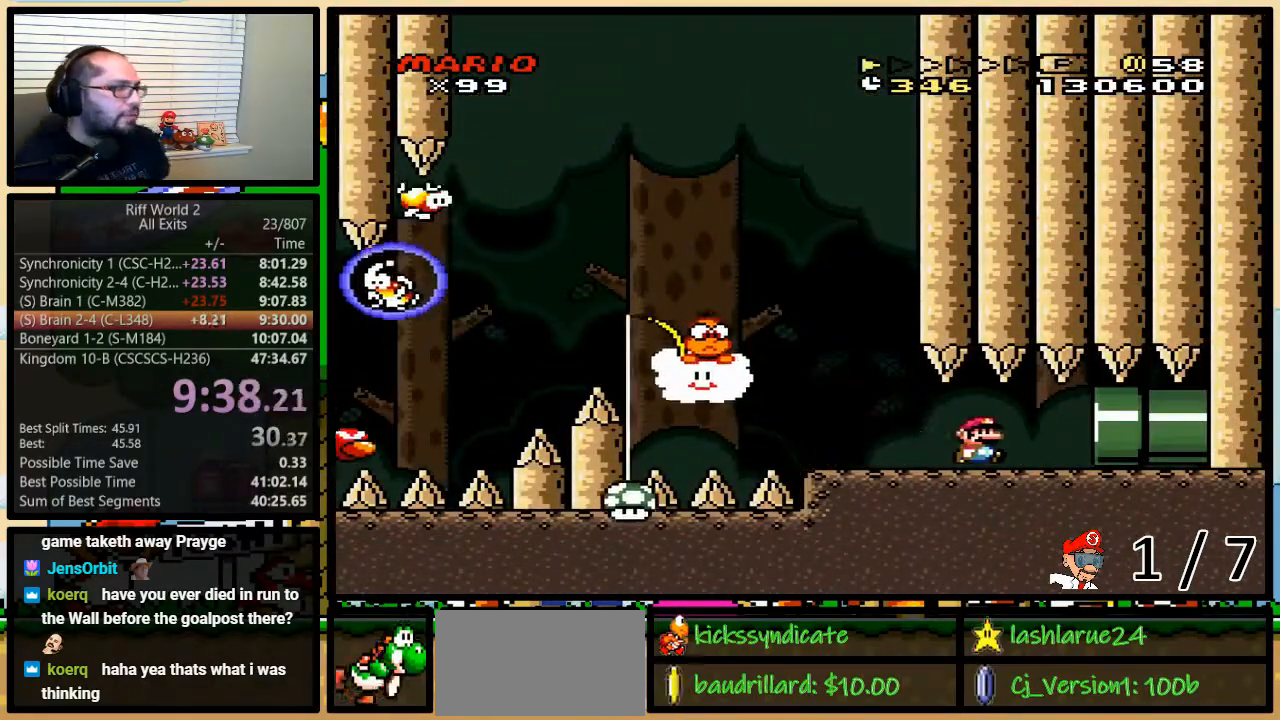
{"buttons": ["Y", "DPAD_RIGHT"], "events": [[33, "DPAD_UP", "down"], [133, "DPAD_UP", "up"], [417, "A", "up"]]}
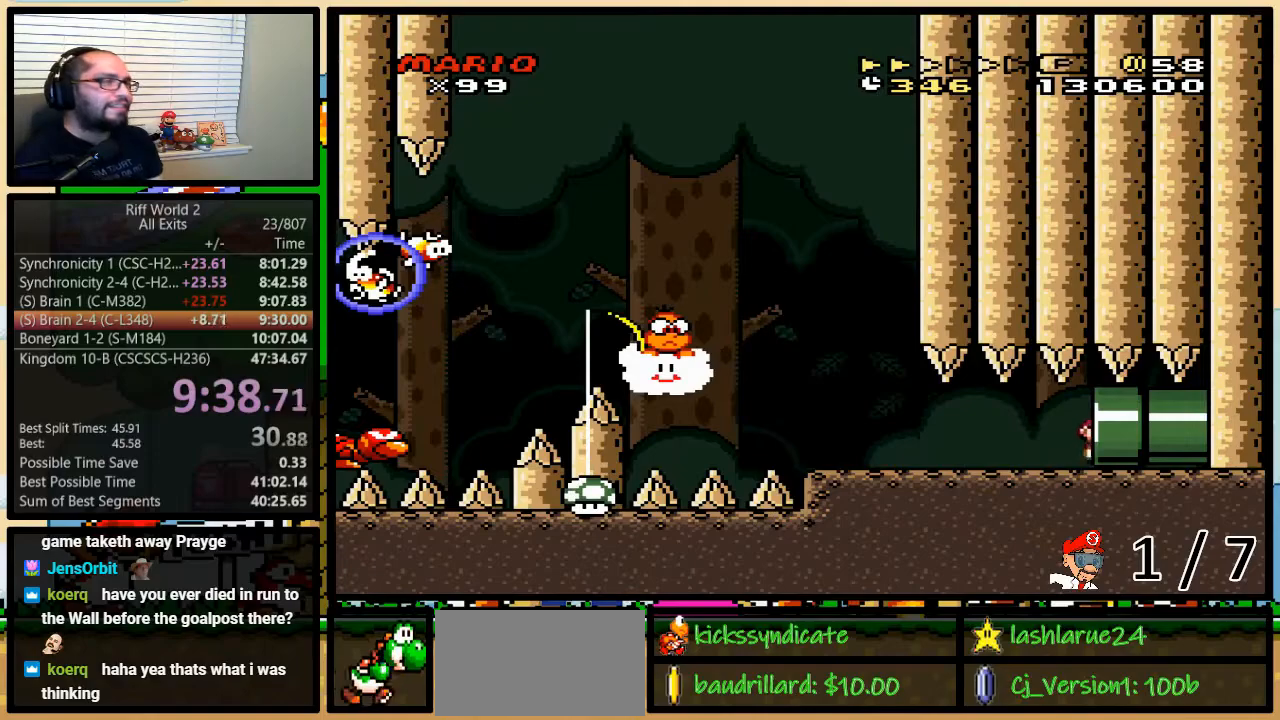
{"buttons": ["Y"], "events": [[17, "DPAD_RIGHT", "up"]]}
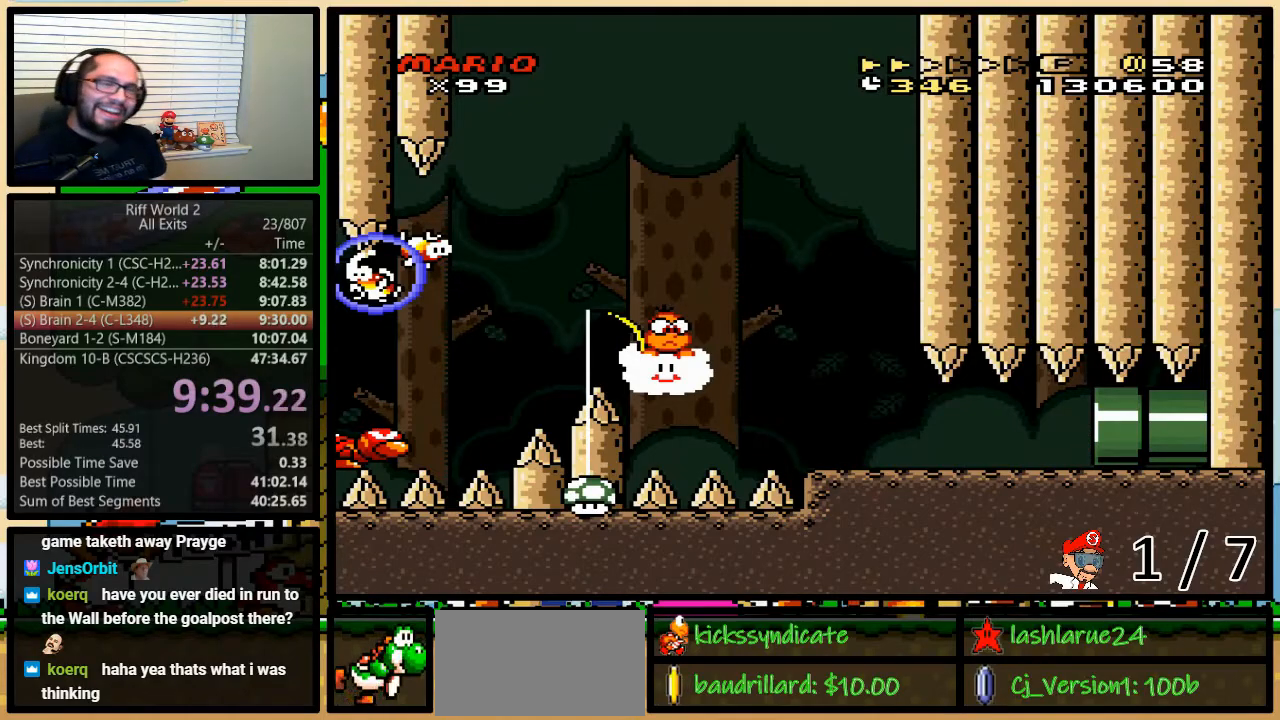
{"buttons": ["Y"], "events": []}
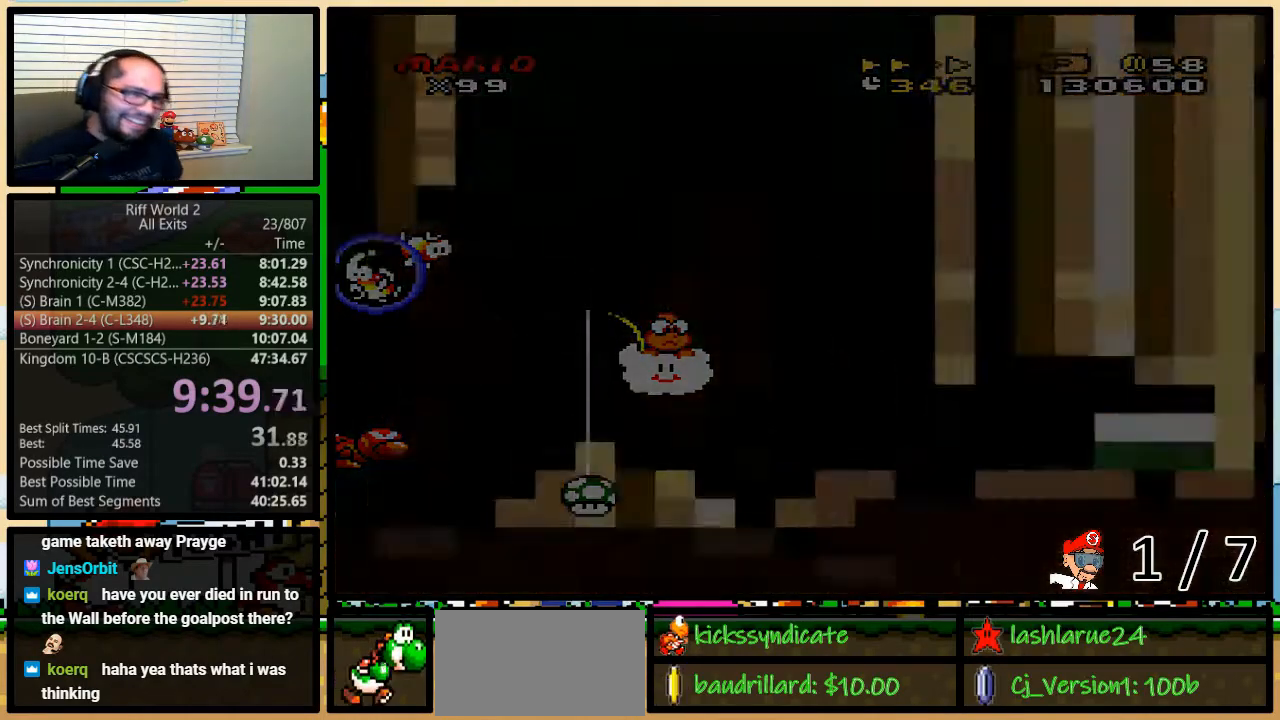
{"buttons": ["Y"], "events": []}
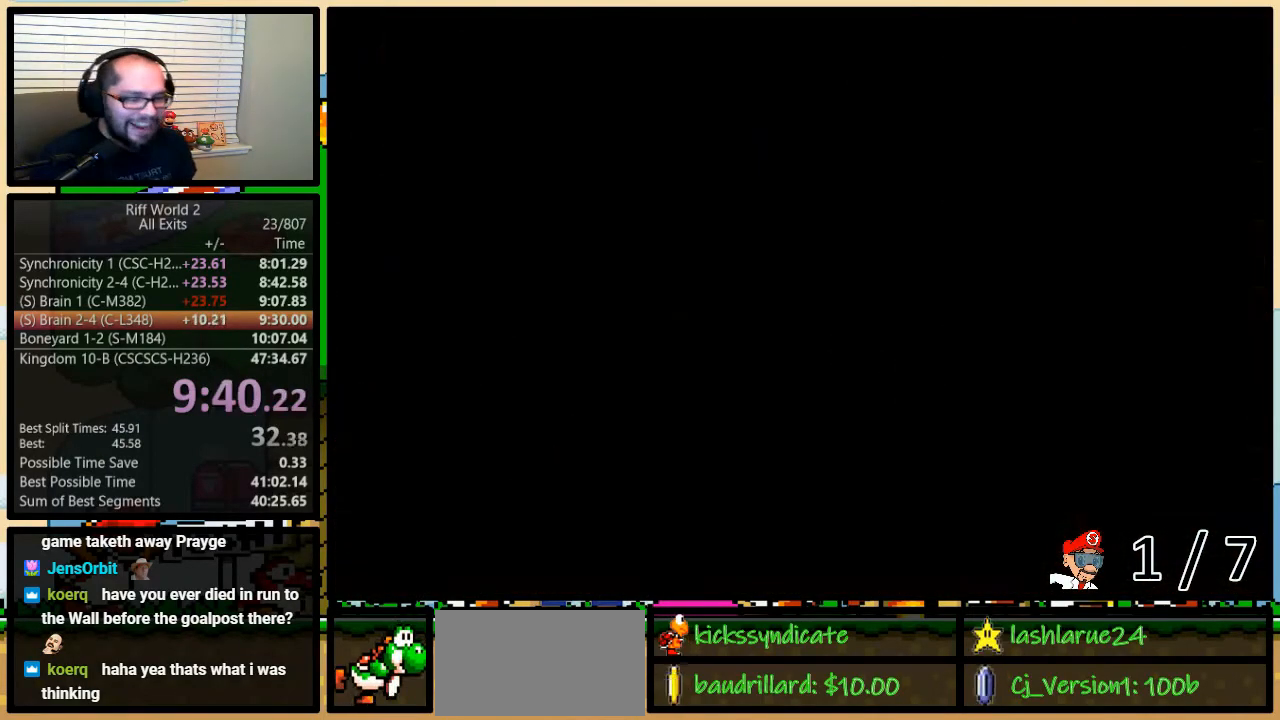
{"buttons": ["Y"], "events": []}
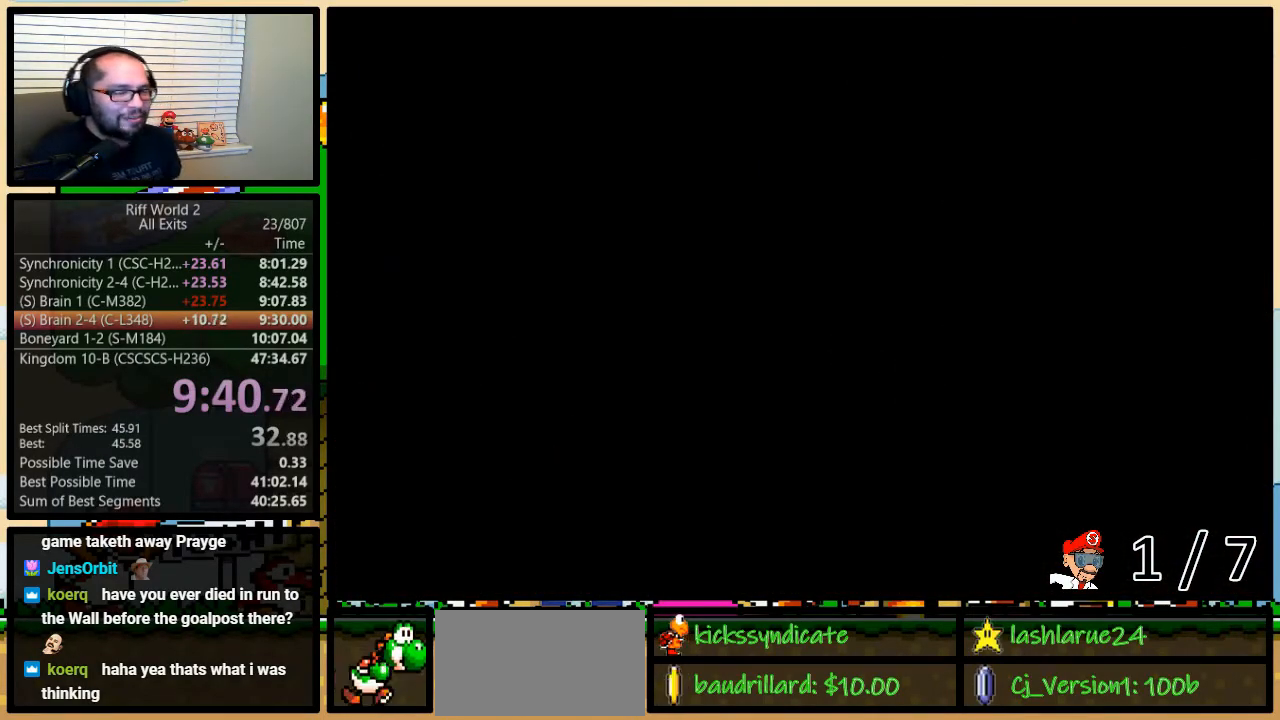
{"buttons": ["Y"], "events": []}
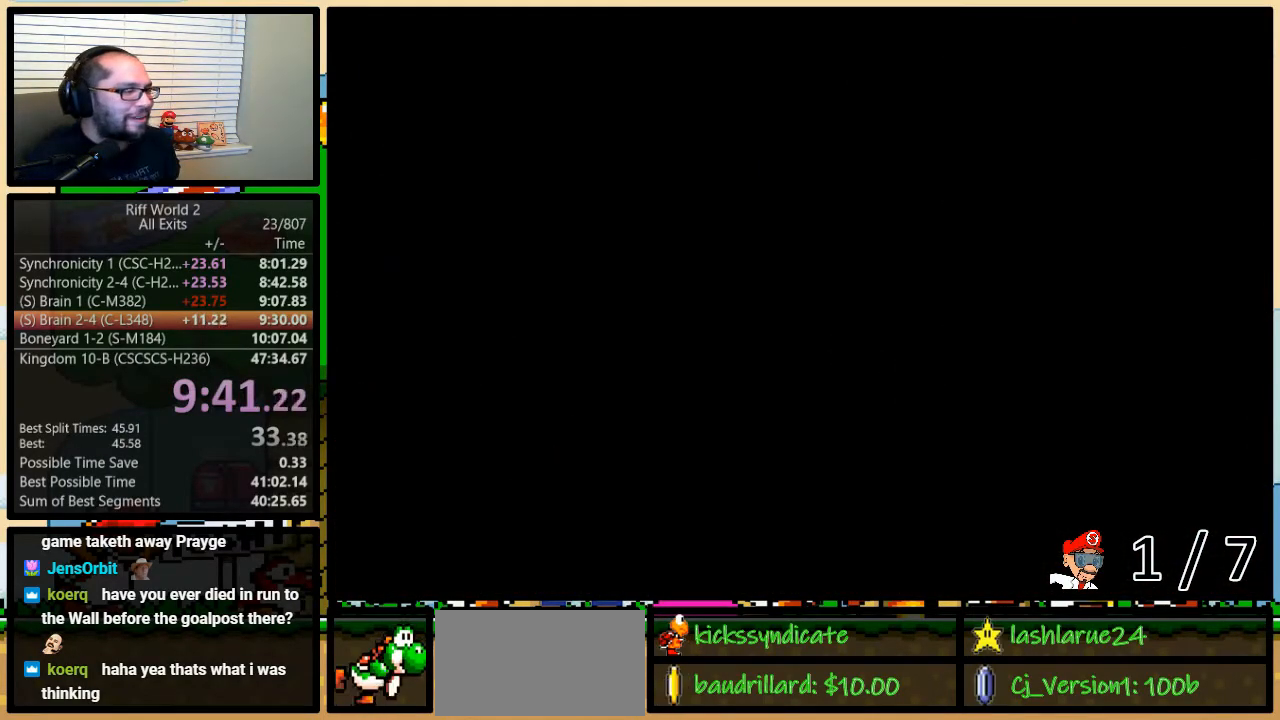
{"buttons": ["Y", "DPAD_RIGHT"], "events": [[67, "DPAD_RIGHT", "down"]]}
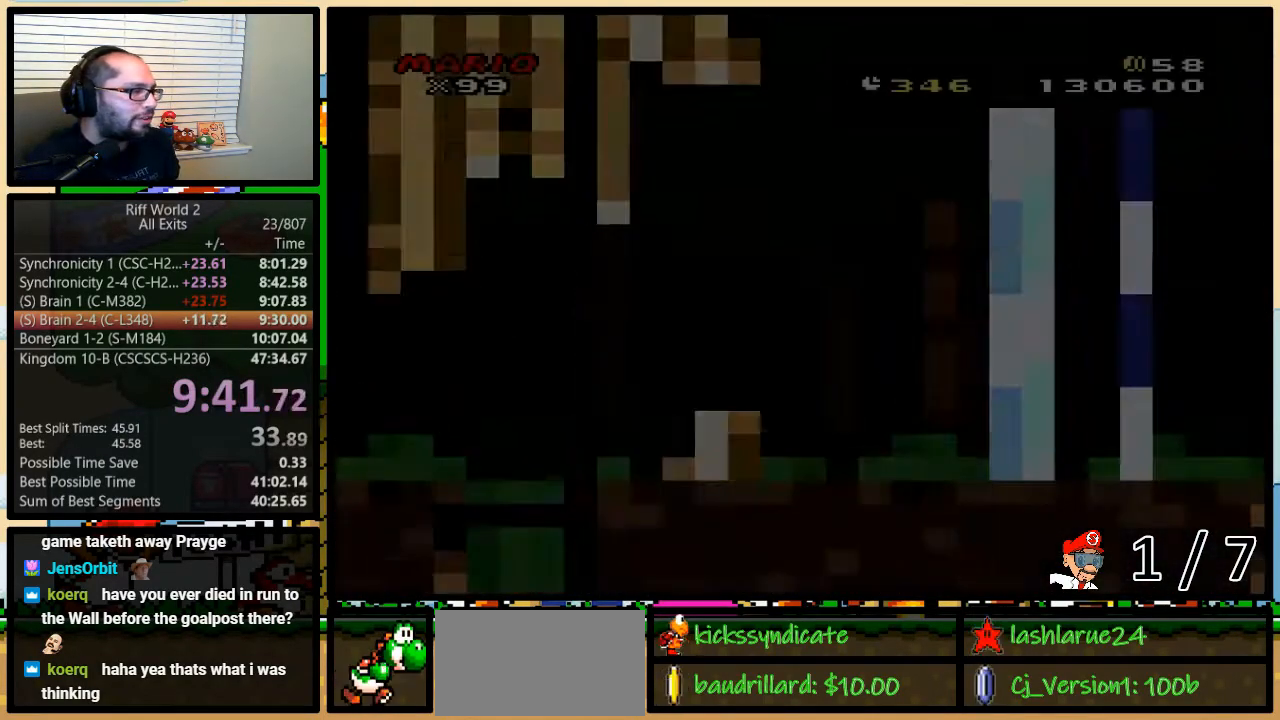
{"buttons": ["Y", "DPAD_UP", "DPAD_RIGHT"], "events": [[500, "DPAD_UP", "down"]]}
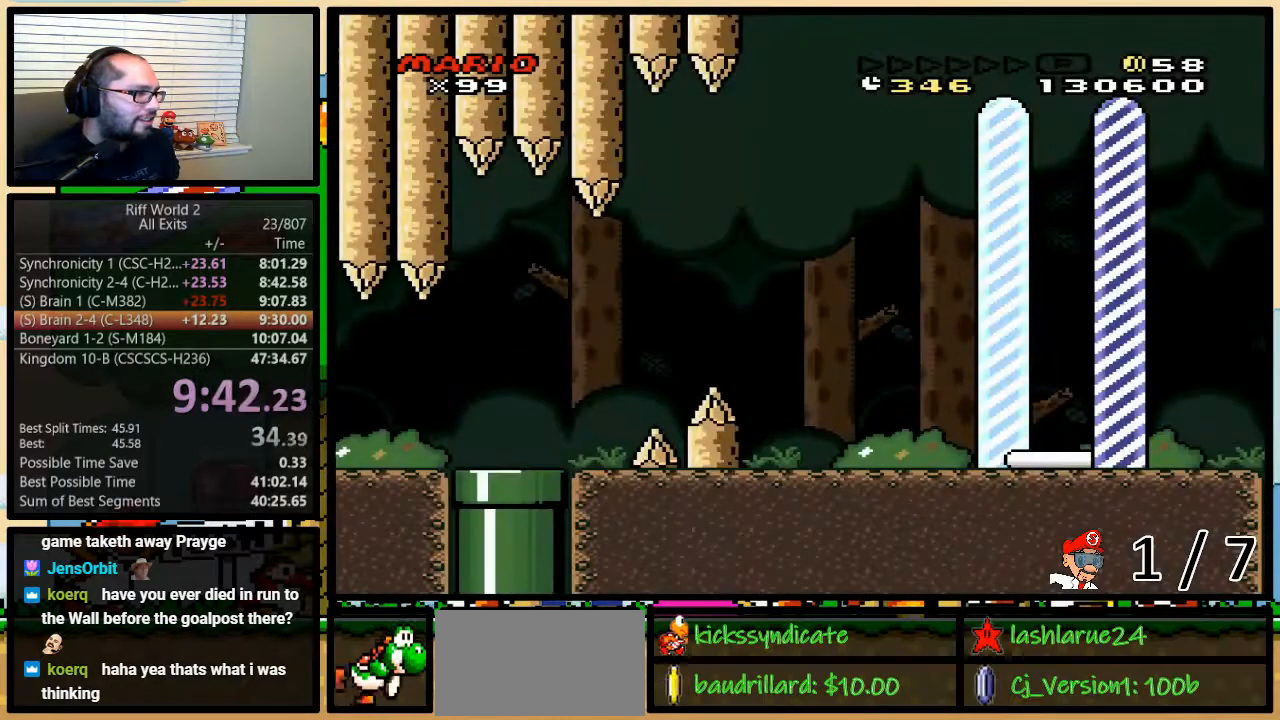
{"buttons": ["Y", "DPAD_UP", "DPAD_RIGHT"], "events": [[83, "DPAD_UP", "up"], [333, "DPAD_UP", "down"]]}
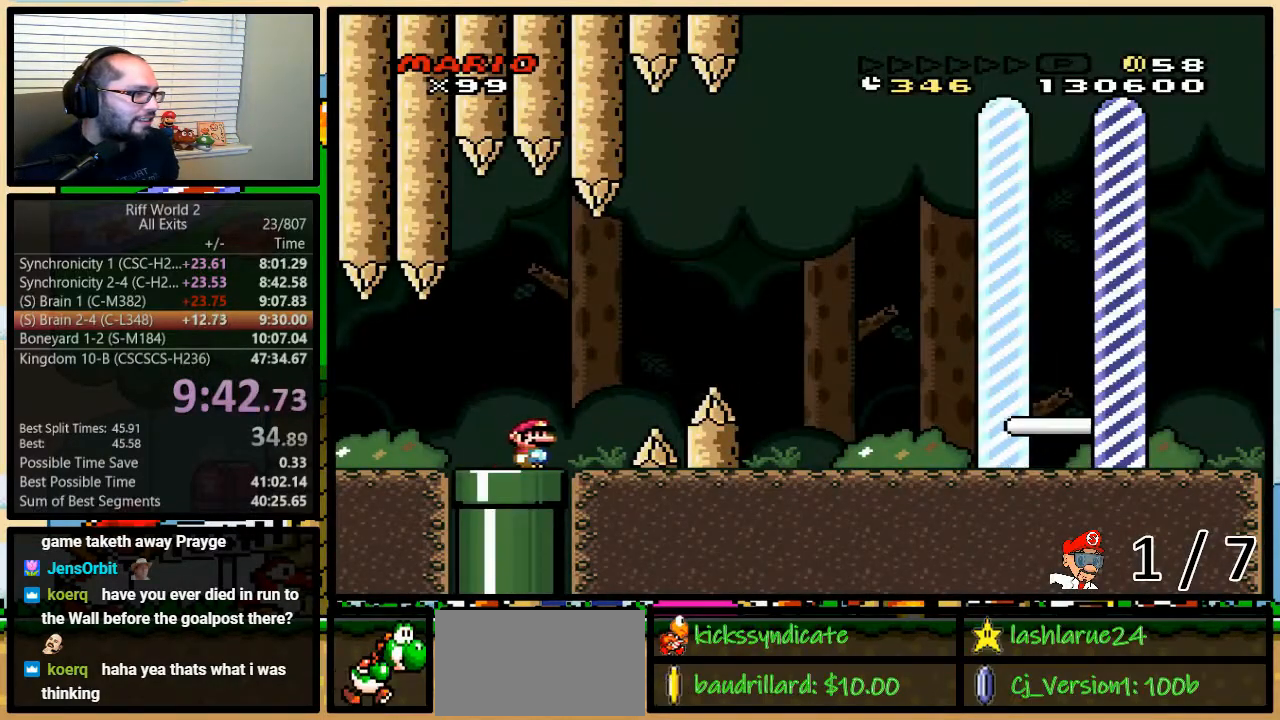
{"buttons": ["B", "Y", "DPAD_UP", "DPAD_RIGHT"], "events": [[83, "B", "down"]]}
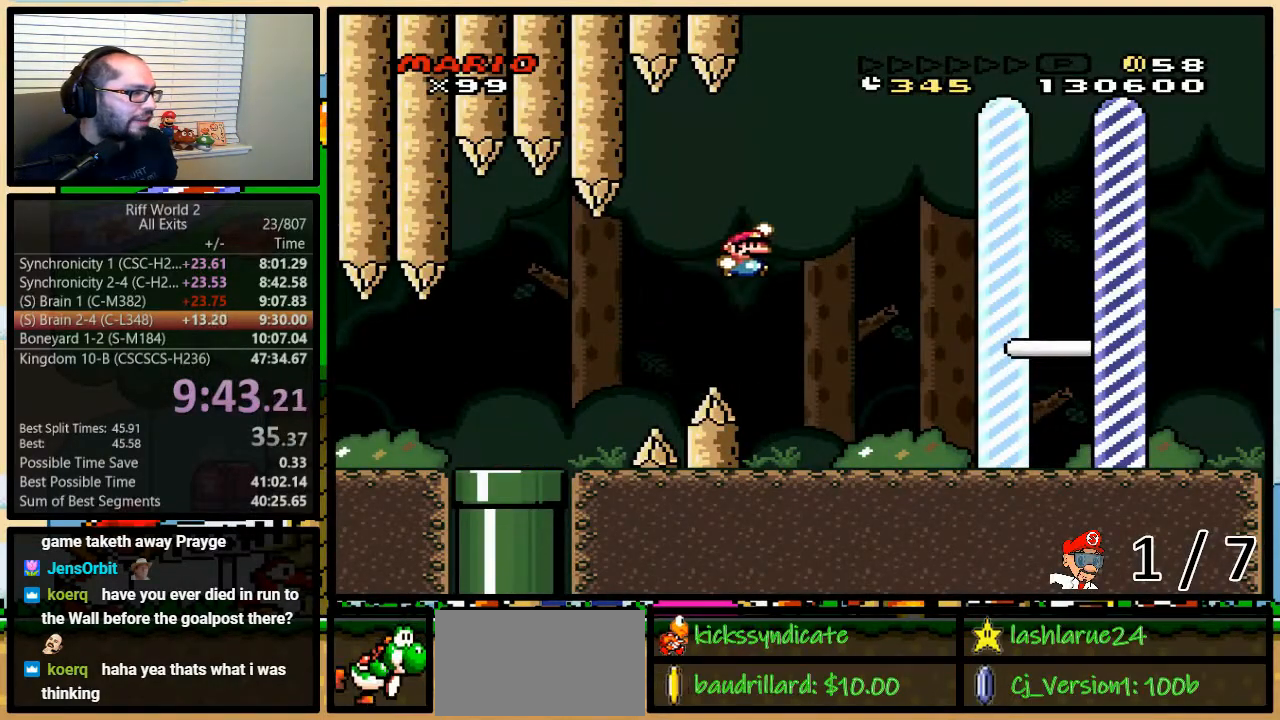
{"buttons": ["Y", "DPAD_RIGHT"], "events": [[100, "DPAD_UP", "up"], [250, "B", "up"]]}
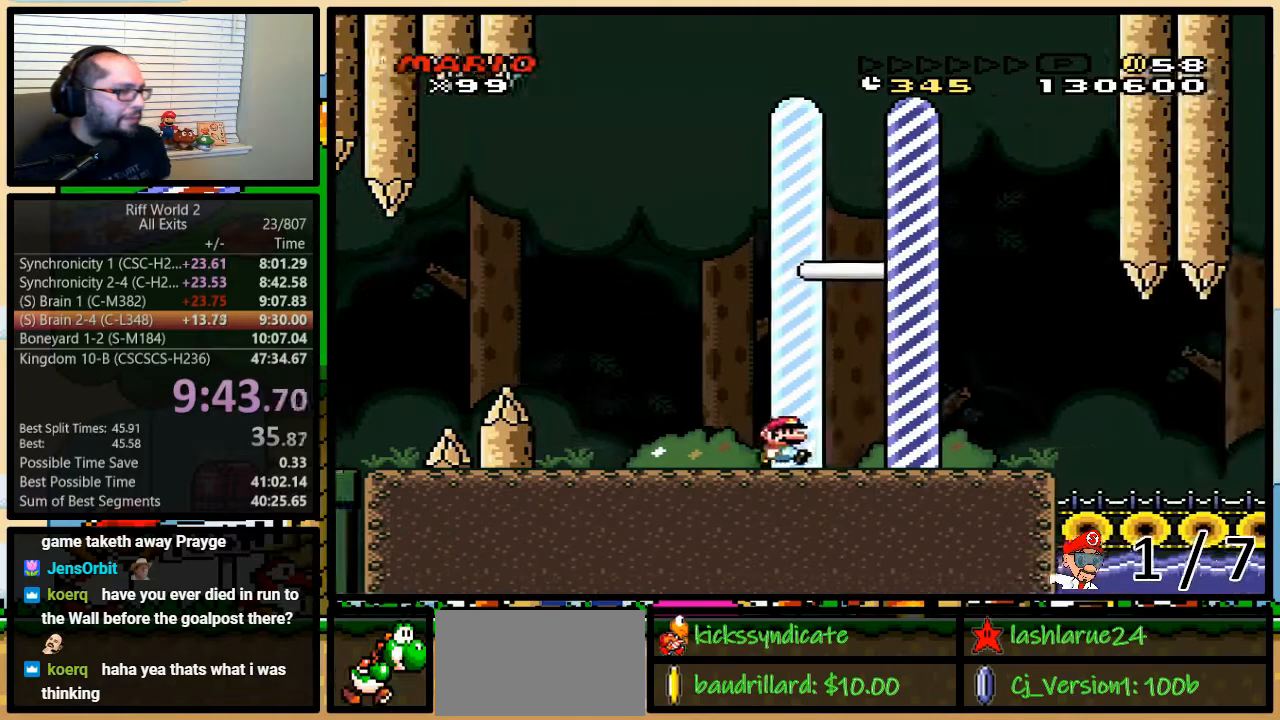
{"buttons": [], "events": [[183, "Y", "up"], [217, "DPAD_RIGHT", "up"]]}